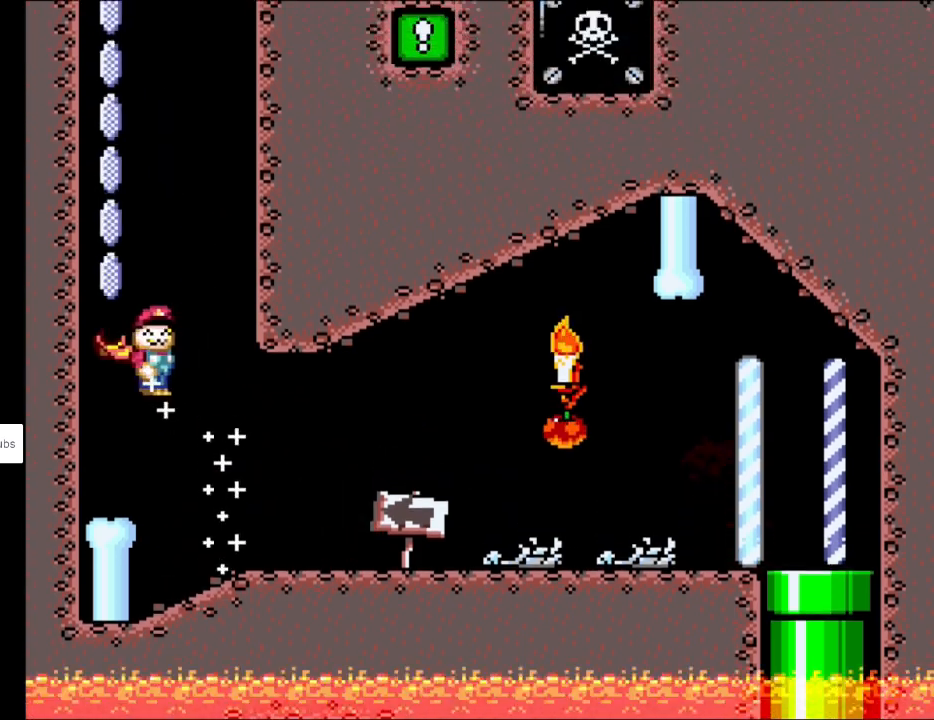
Gameplay with a controller (Nintendo layout); each line is a JSON object with the inputs held at the frame after it. "events" lists button and stick changes between this image and that frame as [ms after this image, input, new state], when the widget could be followed in between. Not read: L3 R3.
{"buttons": ["A", "X"], "events": [[267, "DPAD_LEFT", "up"]]}
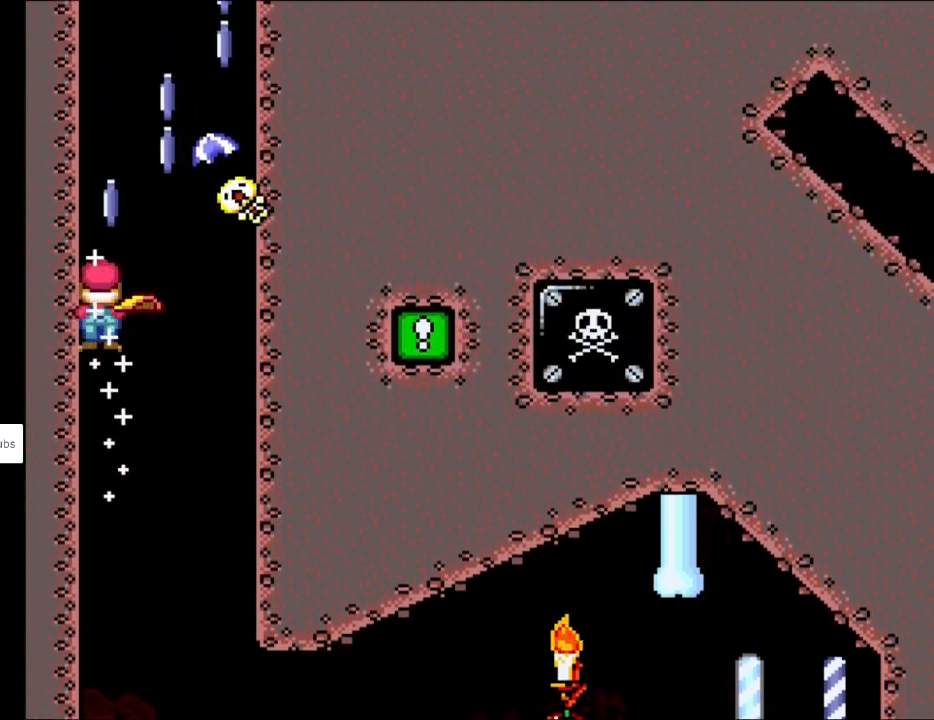
{"buttons": ["A", "X", "DPAD_RIGHT"], "events": [[17, "DPAD_RIGHT", "down"]]}
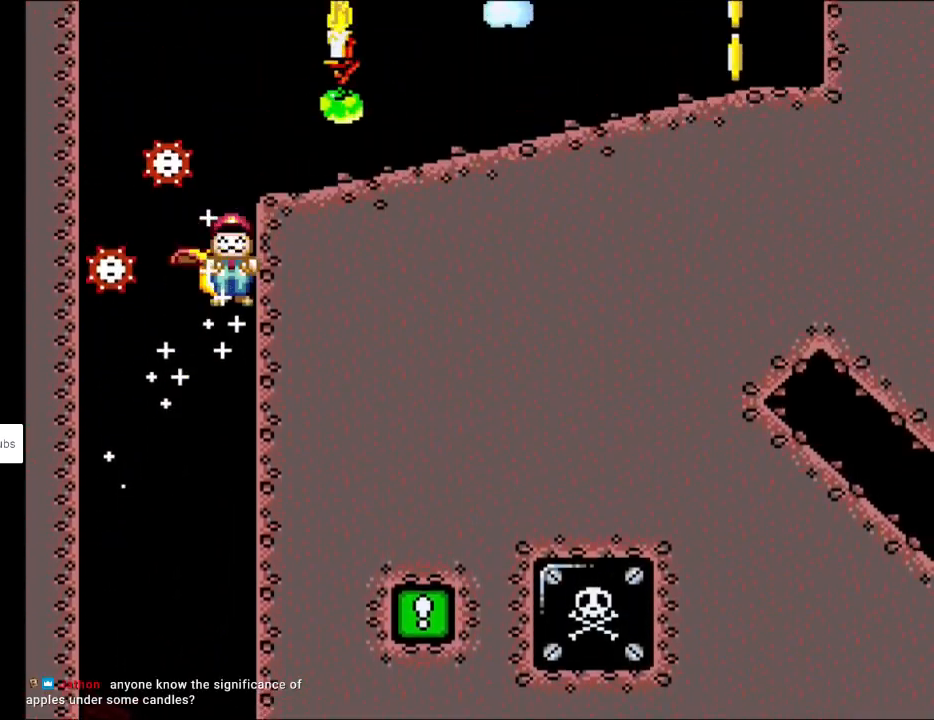
{"buttons": ["Y", "DPAD_RIGHT"], "events": [[300, "A", "up"], [317, "Y", "down"], [350, "X", "up"]]}
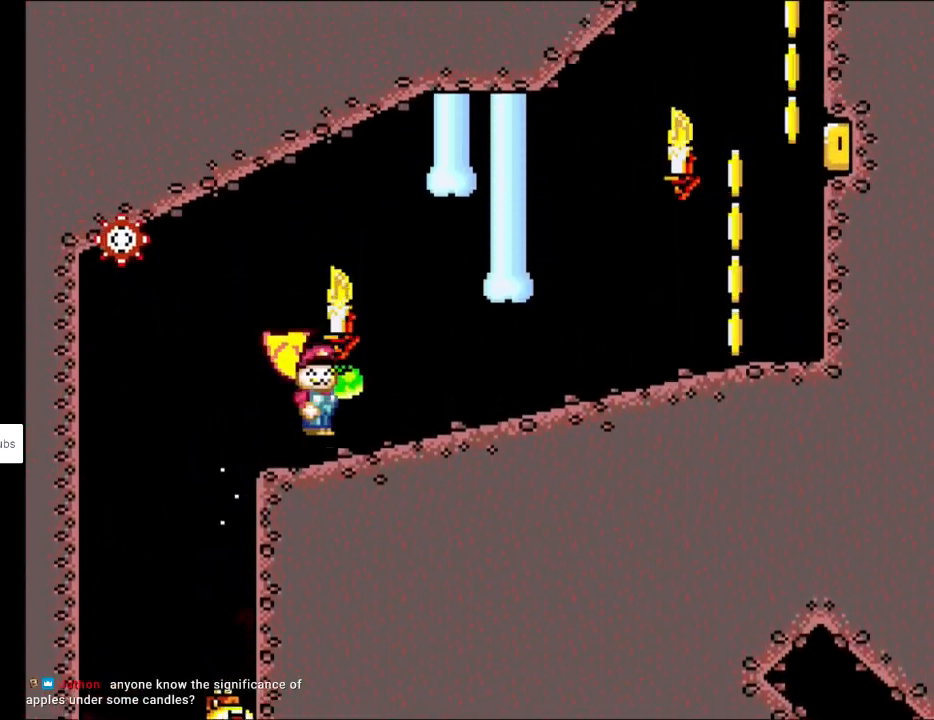
{"buttons": ["Y", "DPAD_RIGHT"], "events": []}
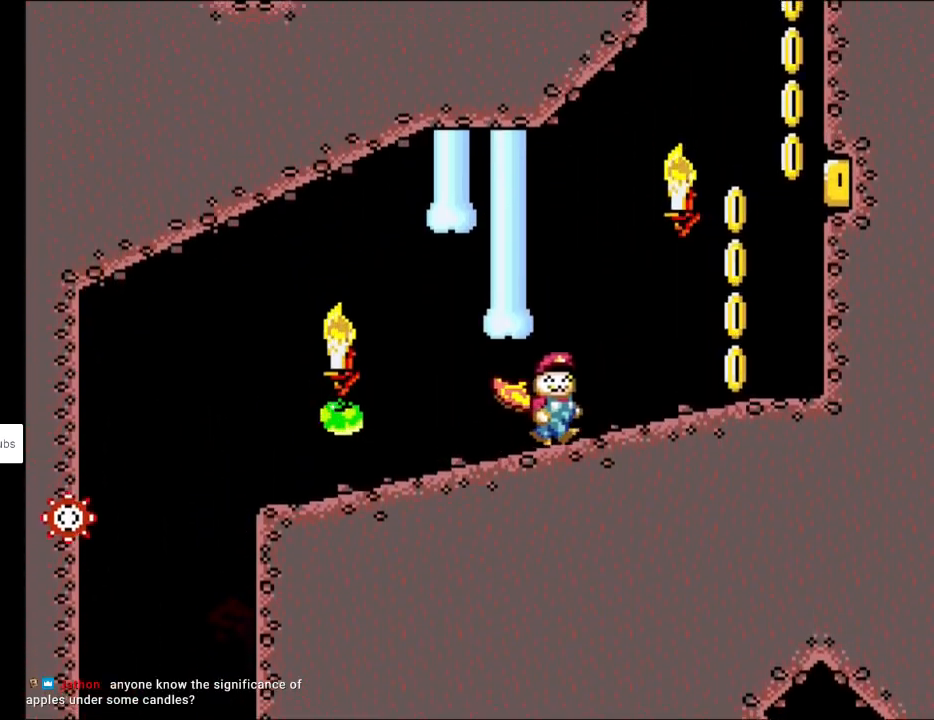
{"buttons": ["B", "Y", "DPAD_RIGHT"], "events": [[317, "B", "down"]]}
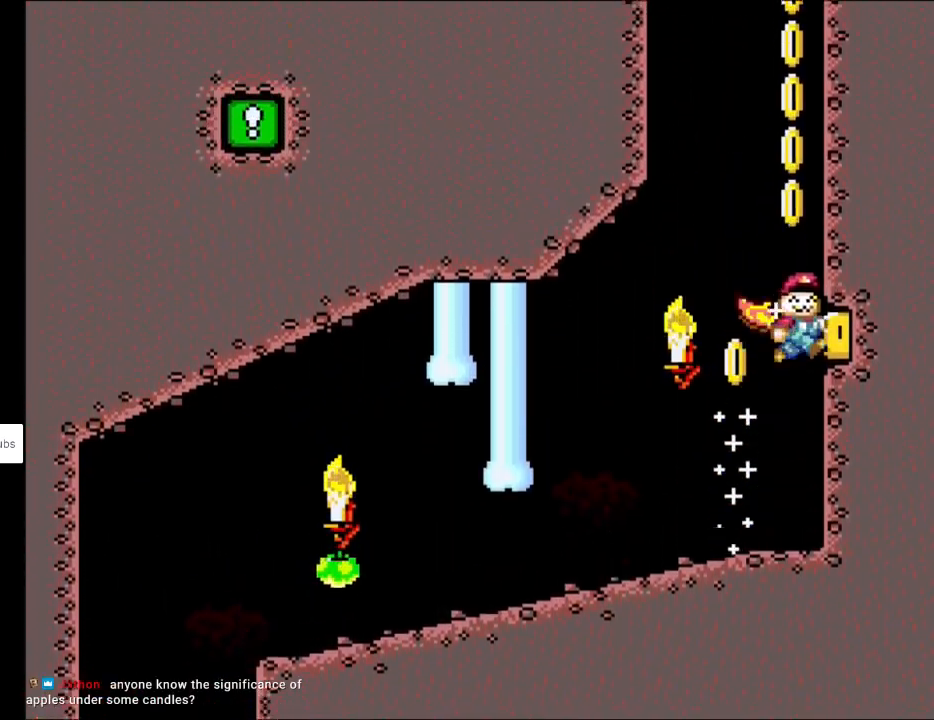
{"buttons": ["B", "Y"], "events": [[17, "DPAD_RIGHT", "up"]]}
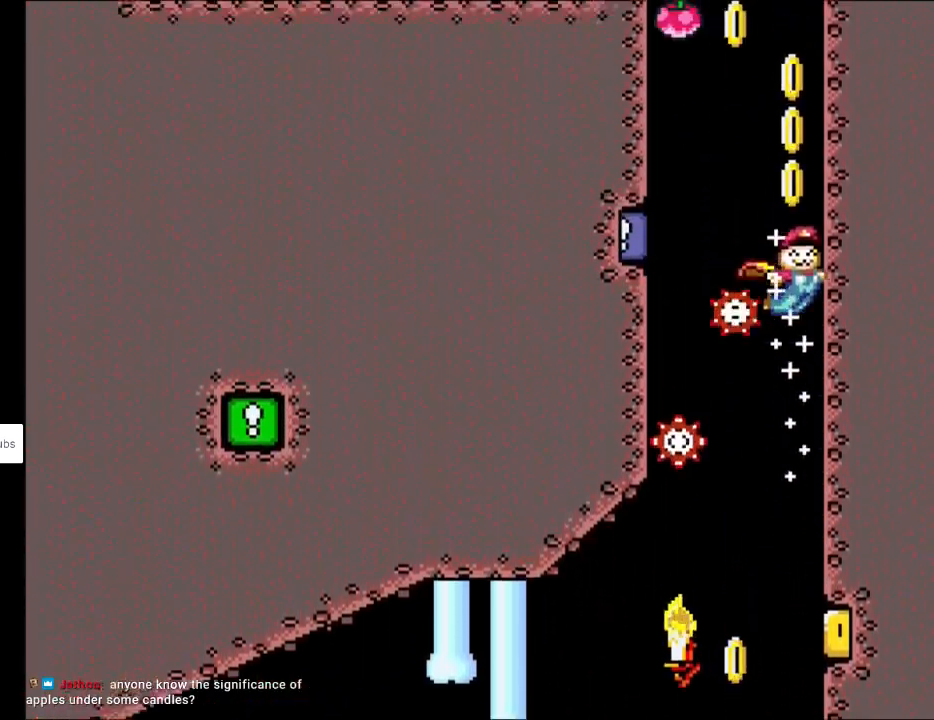
{"buttons": ["B", "Y", "DPAD_LEFT"], "events": [[133, "DPAD_LEFT", "down"], [250, "DPAD_LEFT", "up"], [483, "DPAD_LEFT", "down"]]}
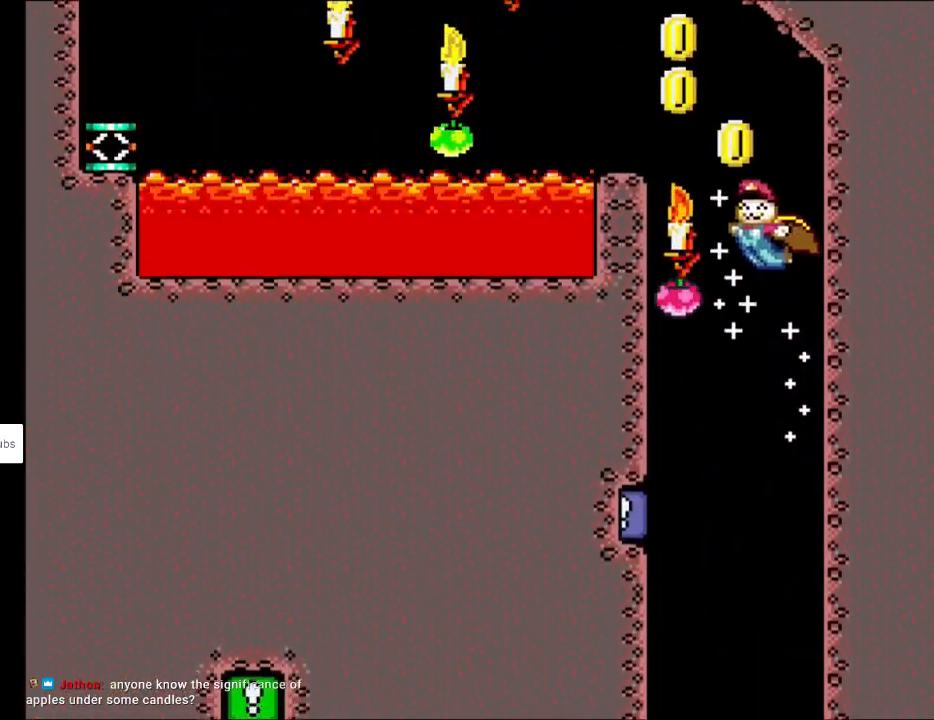
{"buttons": ["B", "Y"], "events": [[217, "DPAD_LEFT", "up"]]}
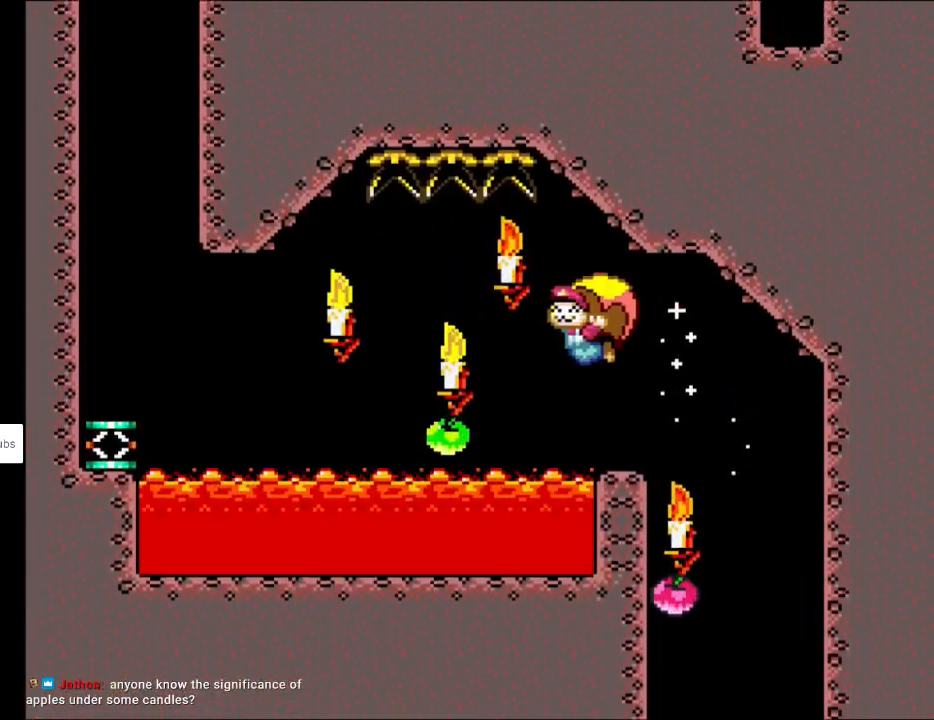
{"buttons": ["Y", "DPAD_RIGHT"], "events": [[67, "B", "up"], [317, "DPAD_RIGHT", "down"]]}
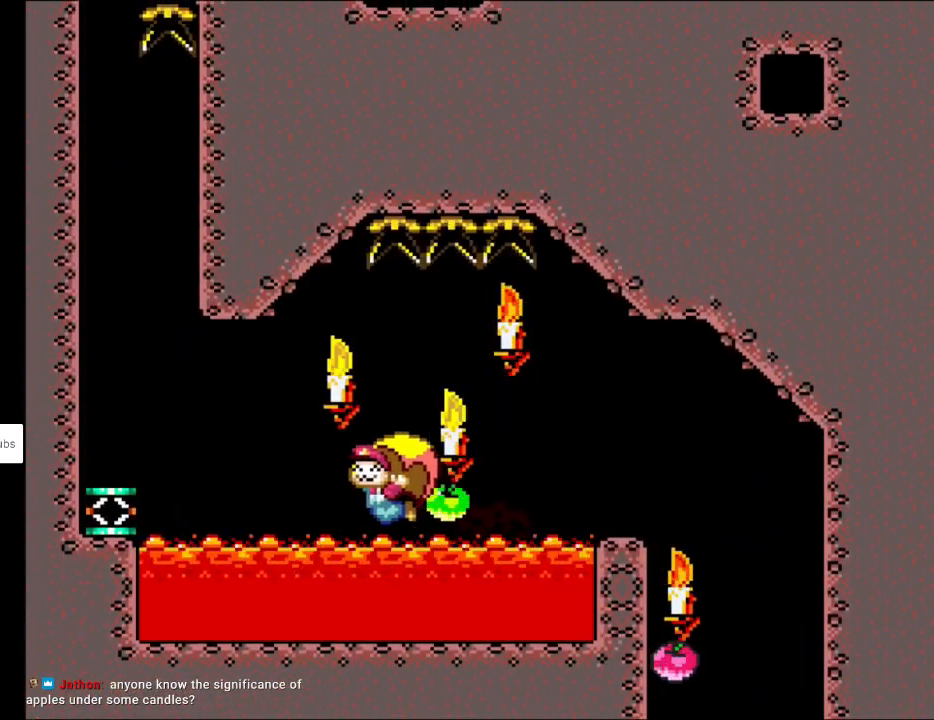
{"buttons": [], "events": [[467, "Y", "up"], [483, "DPAD_RIGHT", "up"]]}
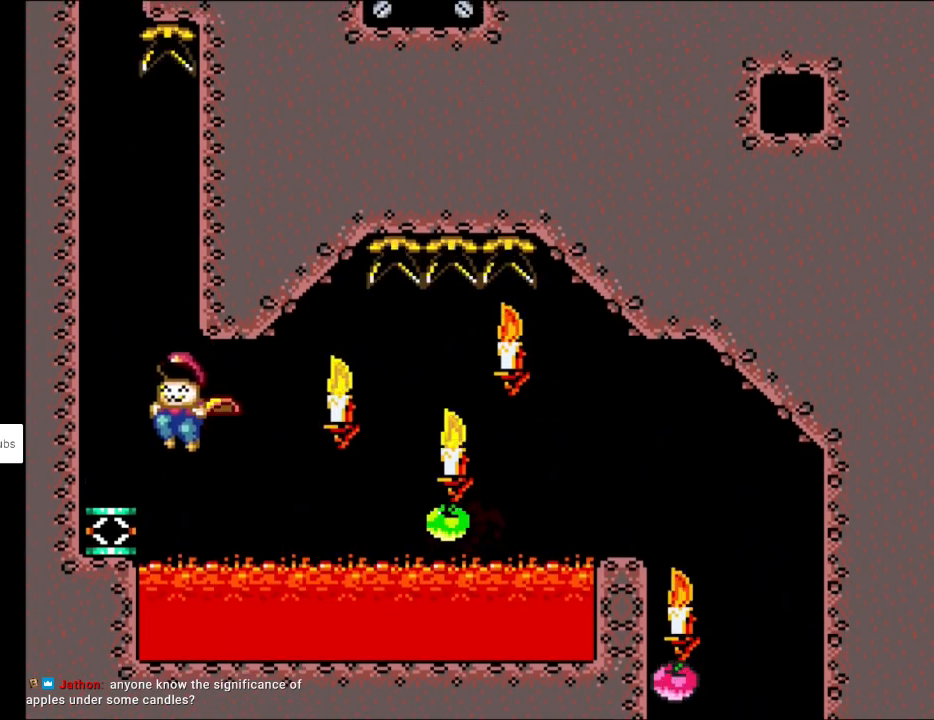
{"buttons": ["B", "Y"], "events": [[233, "B", "down"], [250, "Y", "down"]]}
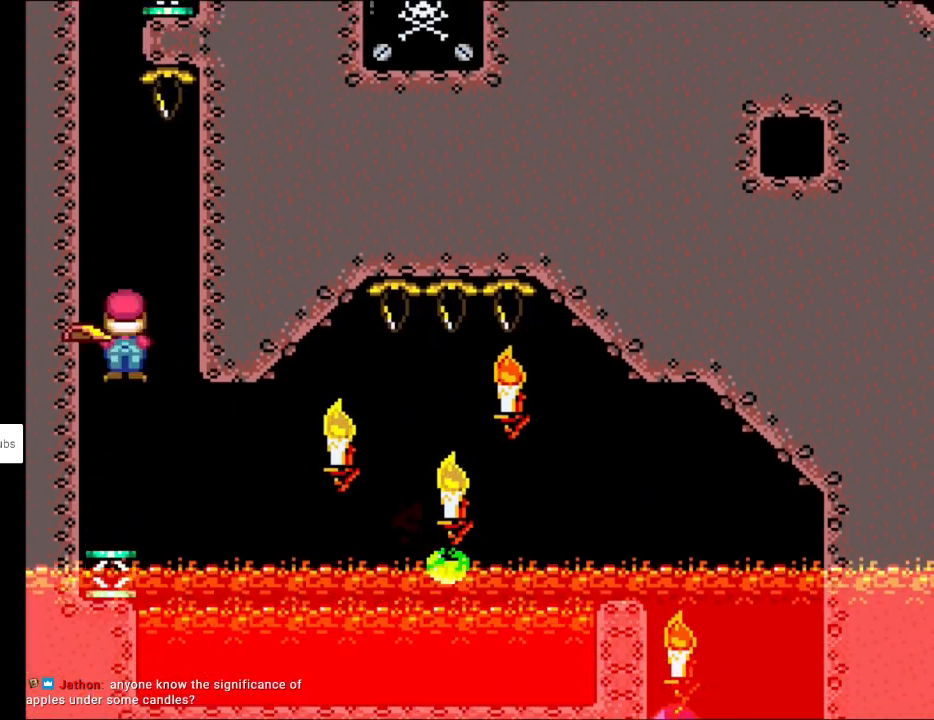
{"buttons": ["B", "Y", "DPAD_RIGHT"], "events": [[167, "DPAD_LEFT", "down"], [167, "DPAD_UP", "down"], [300, "DPAD_UP", "up"], [333, "DPAD_LEFT", "up"], [367, "DPAD_RIGHT", "down"]]}
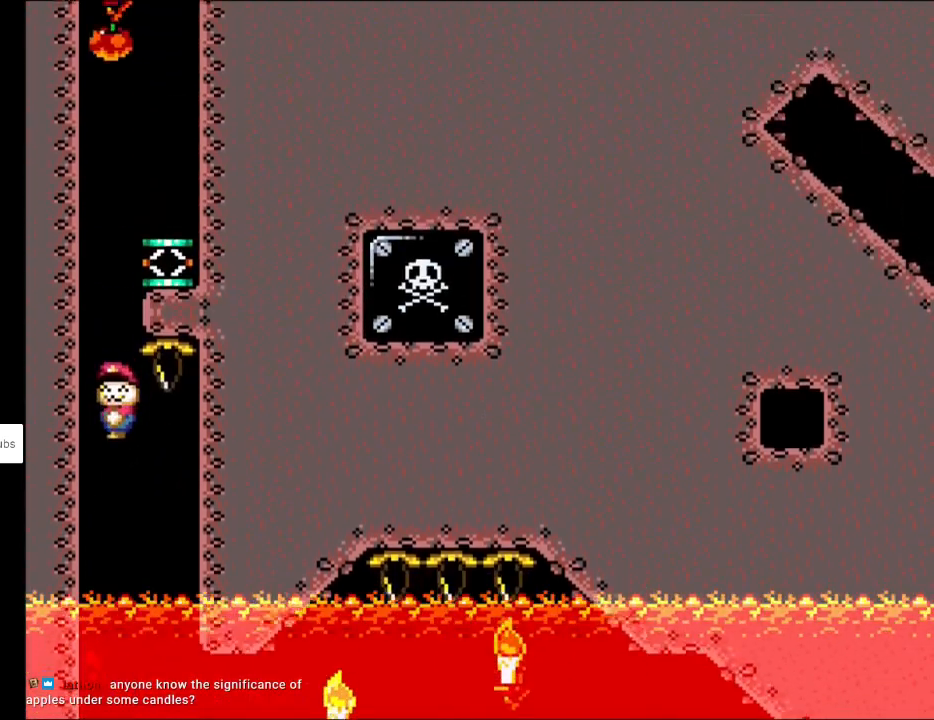
{"buttons": [], "events": [[33, "DPAD_RIGHT", "up"], [283, "B", "up"], [383, "Y", "up"]]}
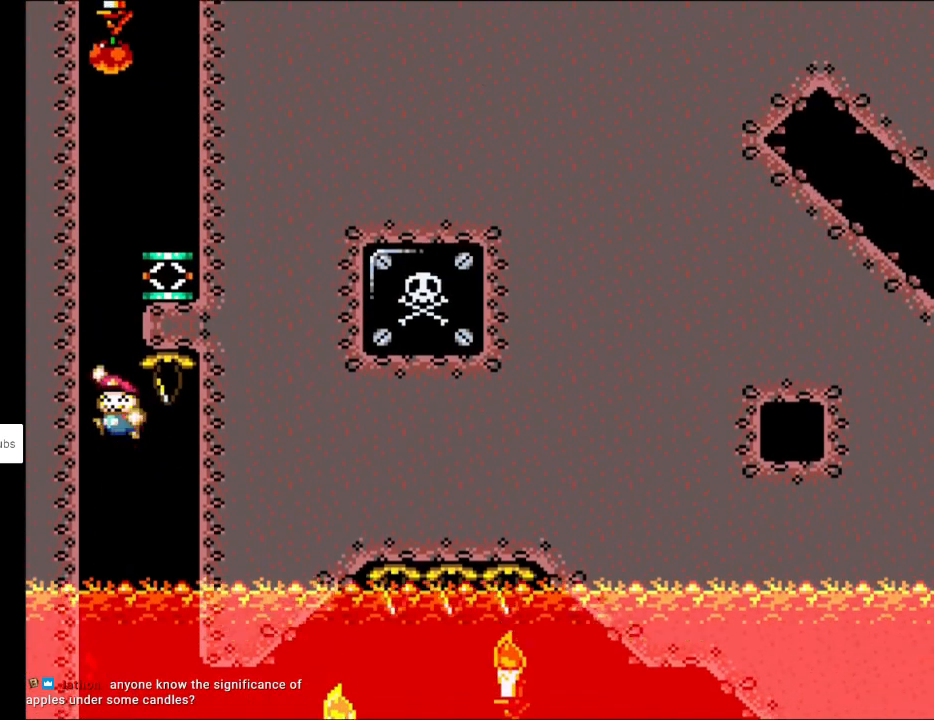
{"buttons": [], "events": []}
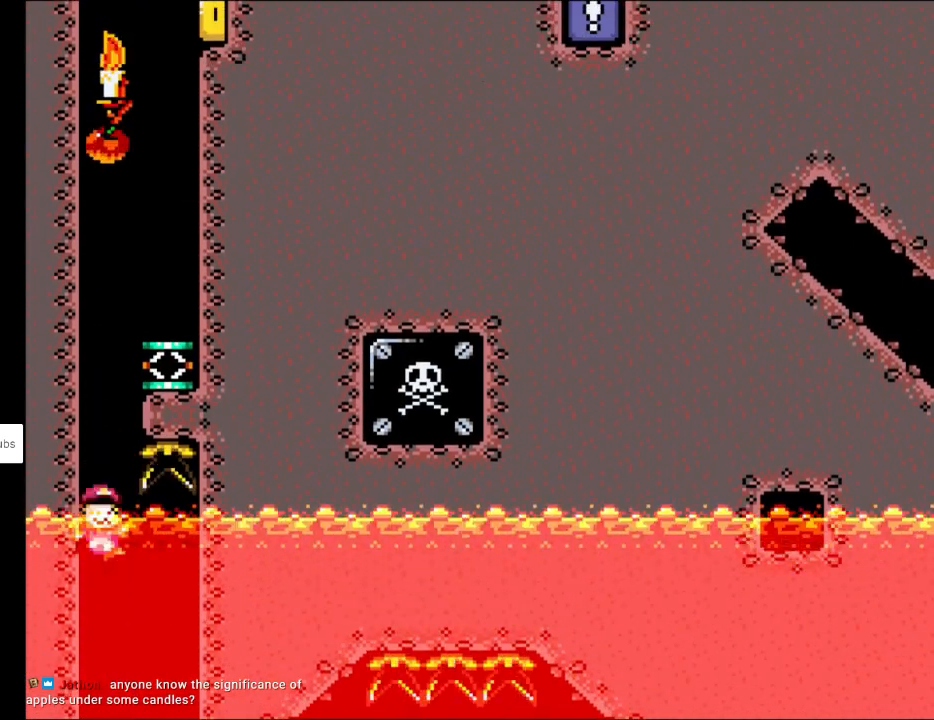
{"buttons": [], "events": []}
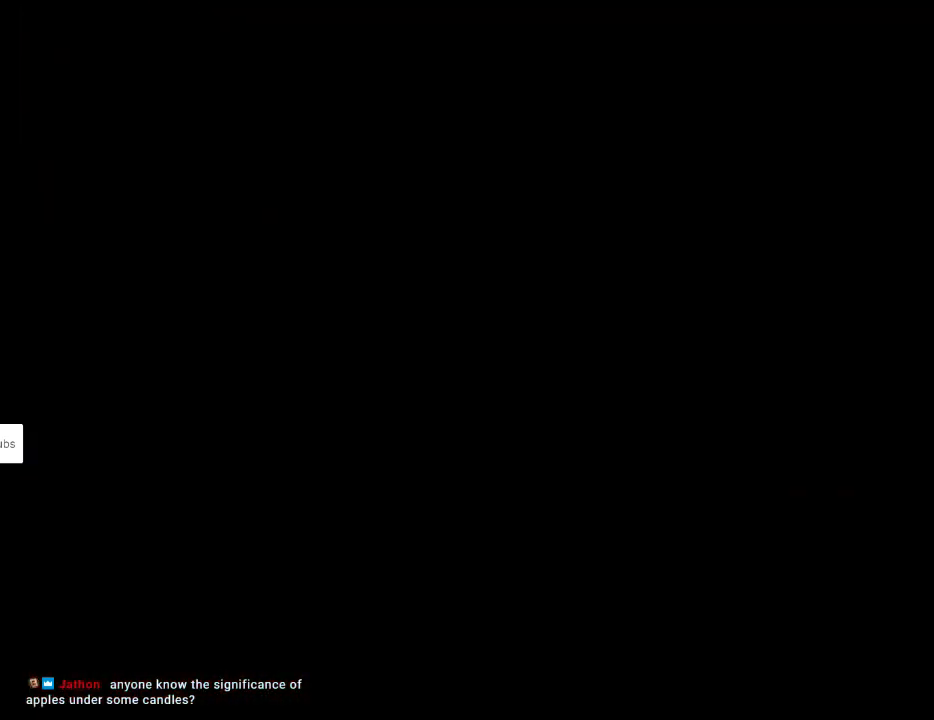
{"buttons": [], "events": []}
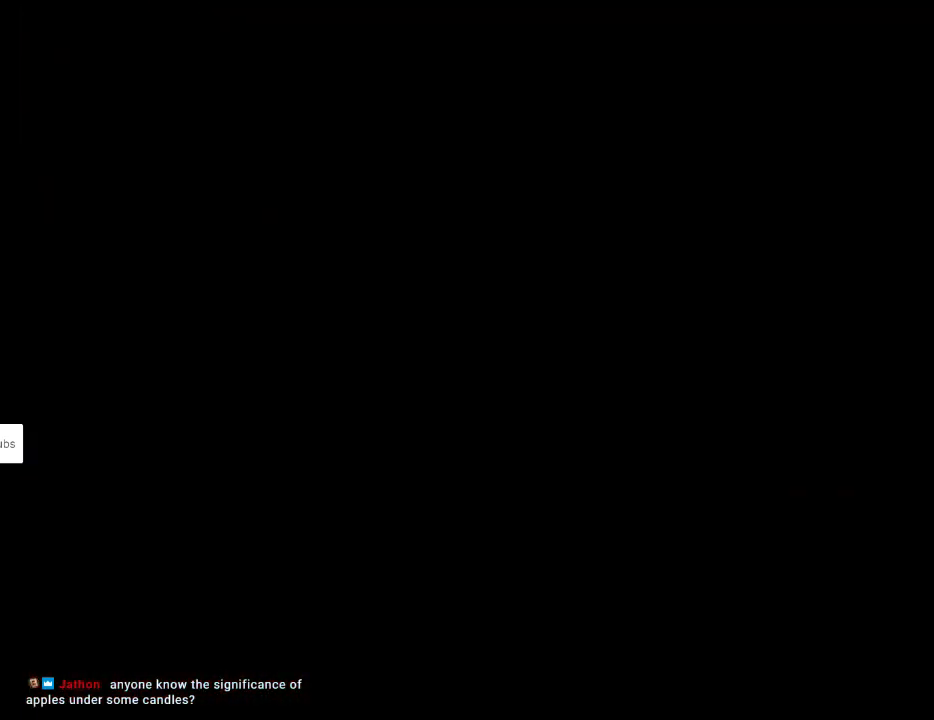
{"buttons": ["X", "DPAD_RIGHT"], "events": [[117, "Y", "down"], [133, "DPAD_RIGHT", "down"], [417, "Y", "up"], [433, "X", "down"]]}
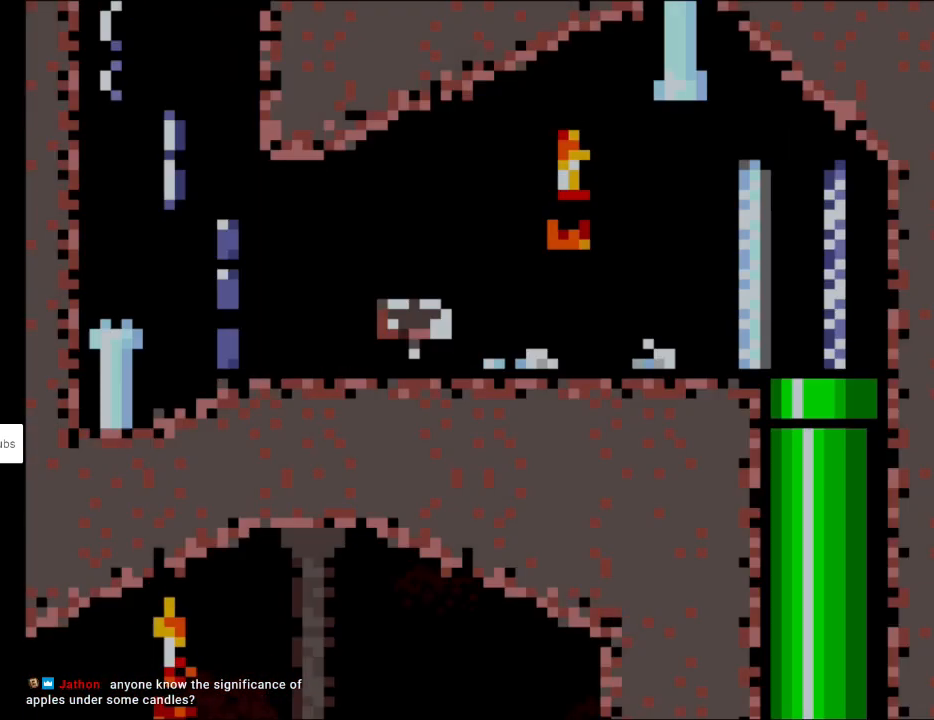
{"buttons": ["X", "DPAD_LEFT"], "events": [[450, "DPAD_RIGHT", "up"], [450, "DPAD_UP", "down"], [467, "DPAD_LEFT", "down"], [467, "DPAD_UP", "up"]]}
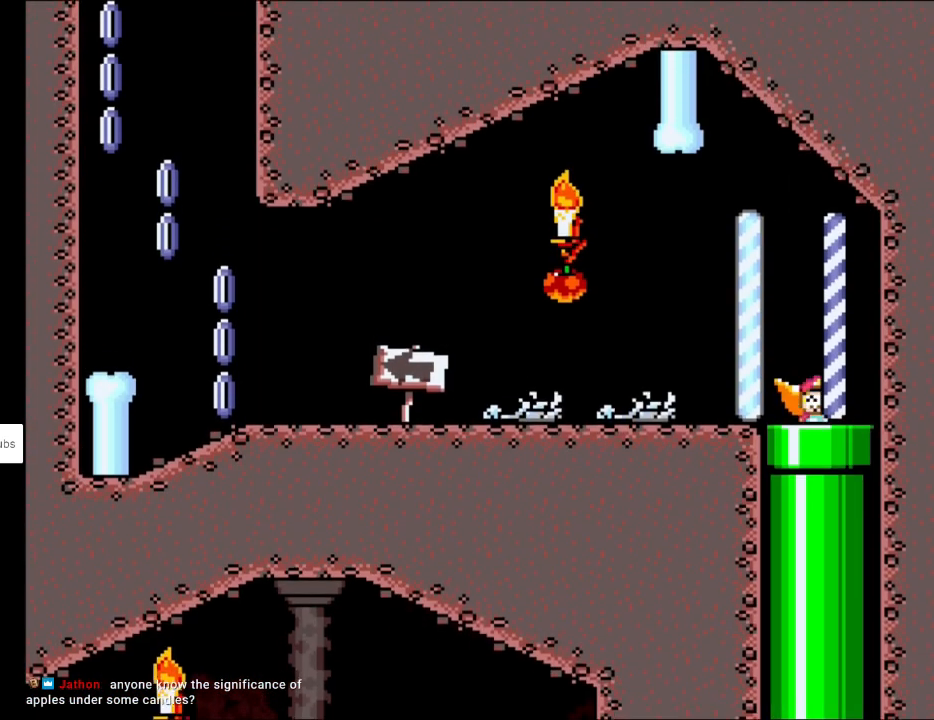
{"buttons": ["X", "DPAD_LEFT"], "events": []}
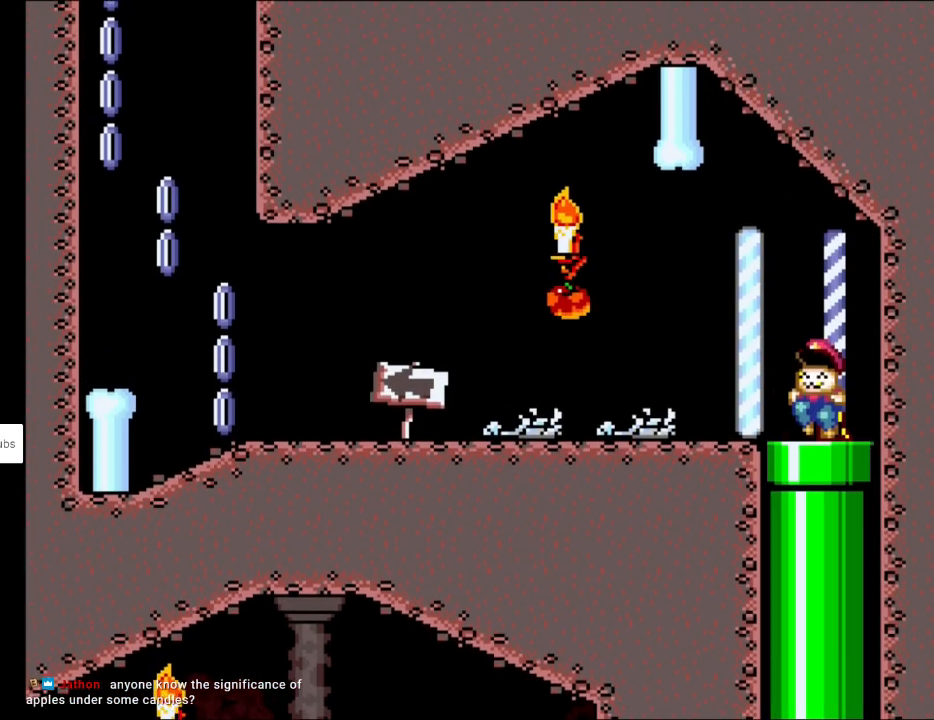
{"buttons": ["X", "DPAD_LEFT"], "events": []}
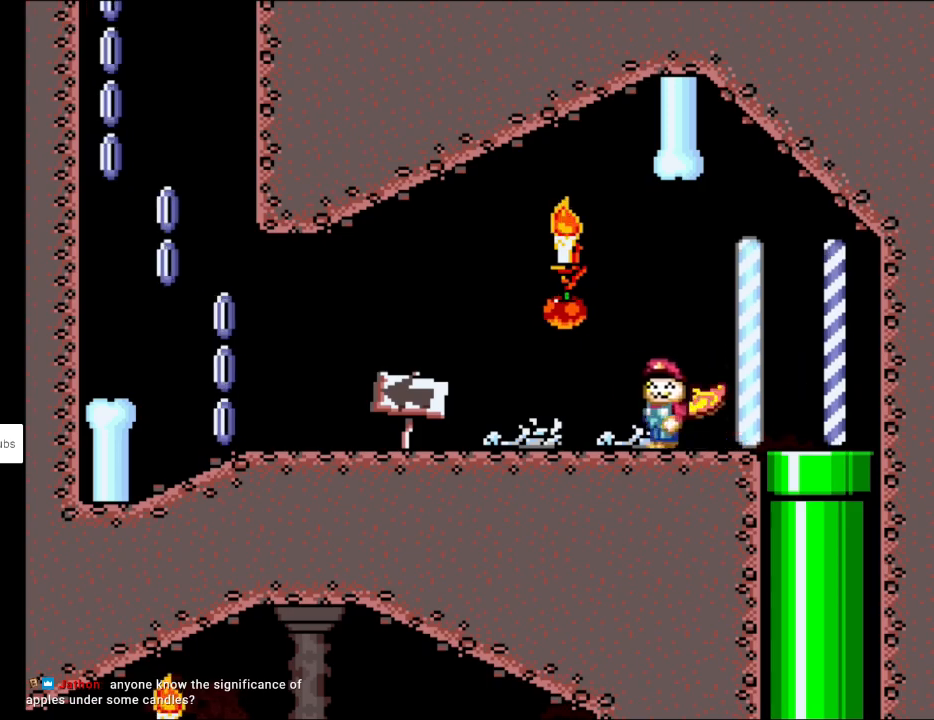
{"buttons": ["X", "DPAD_LEFT"], "events": []}
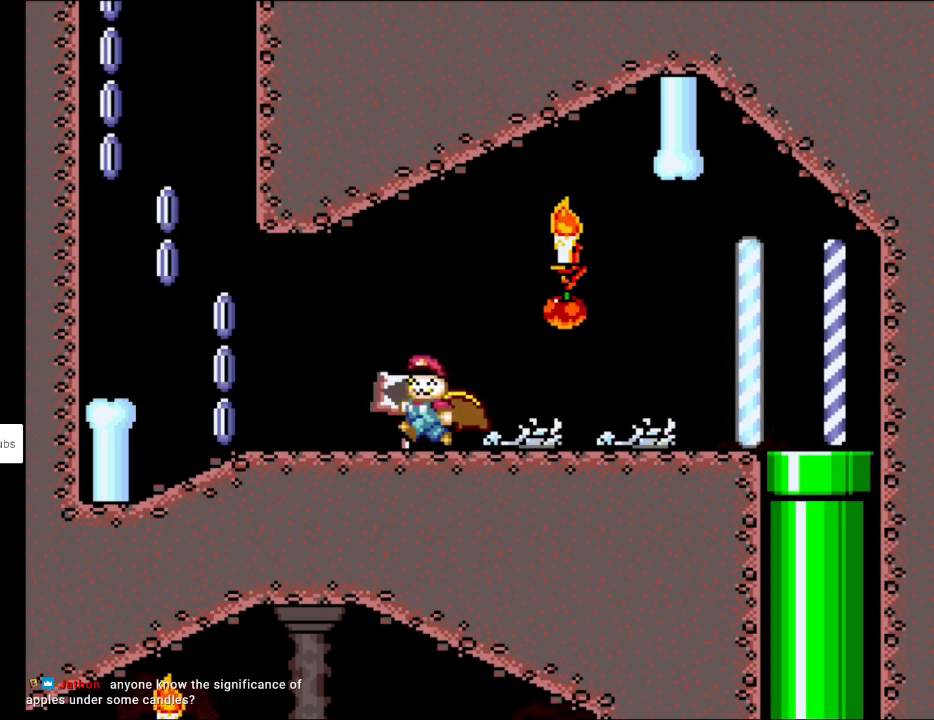
{"buttons": ["A", "X", "DPAD_LEFT"], "events": [[333, "A", "down"]]}
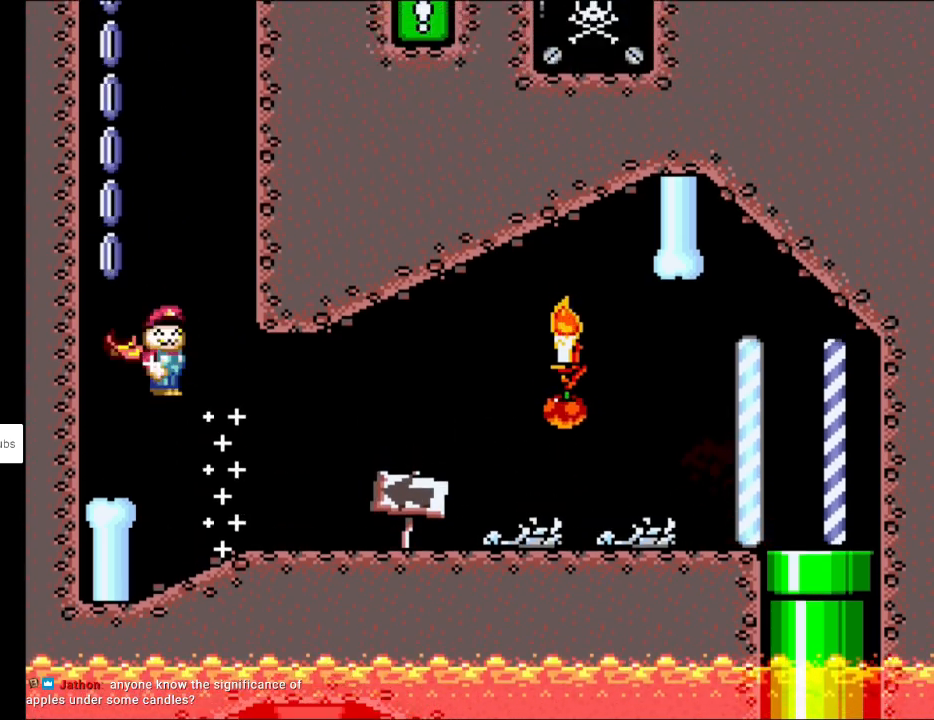
{"buttons": ["A", "X"], "events": [[233, "DPAD_LEFT", "up"]]}
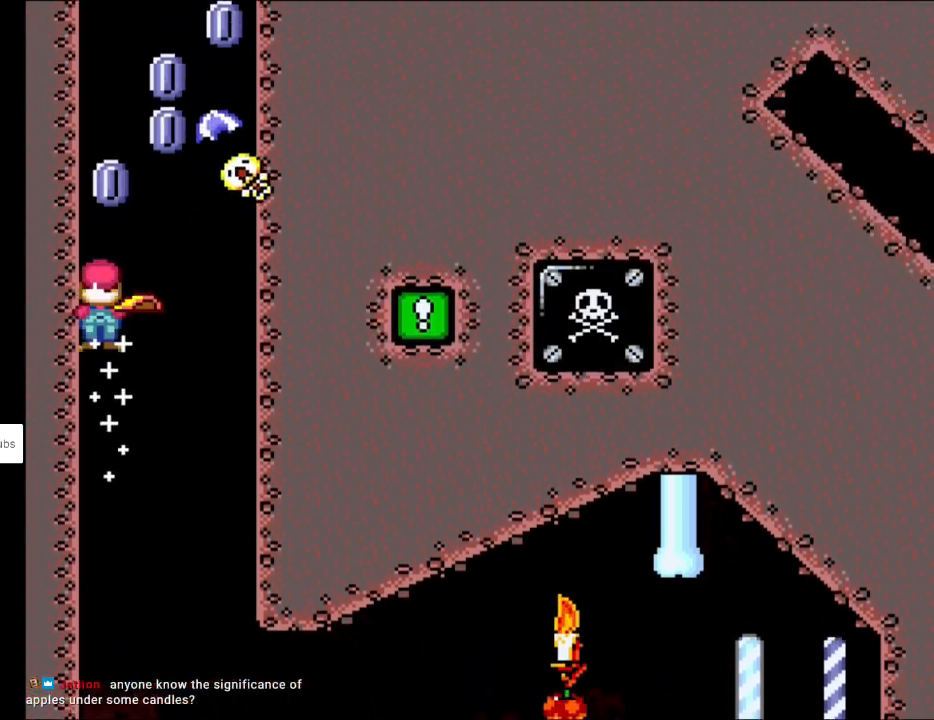
{"buttons": ["A", "X", "DPAD_RIGHT"], "events": [[133, "DPAD_RIGHT", "down"]]}
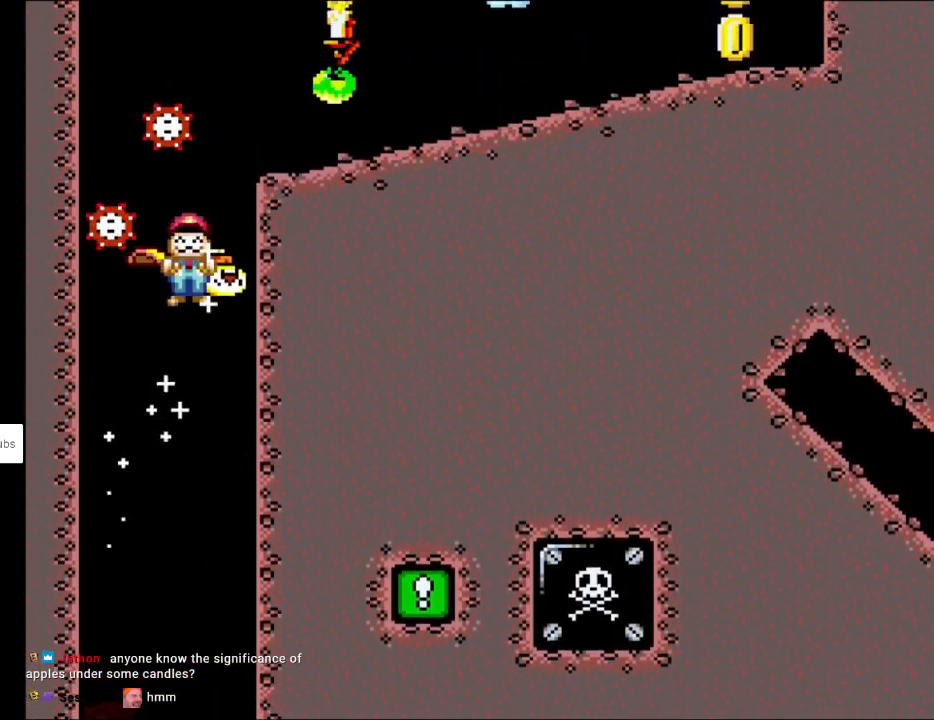
{"buttons": ["Y", "DPAD_RIGHT"], "events": [[300, "A", "up"], [317, "Y", "down"], [383, "X", "up"]]}
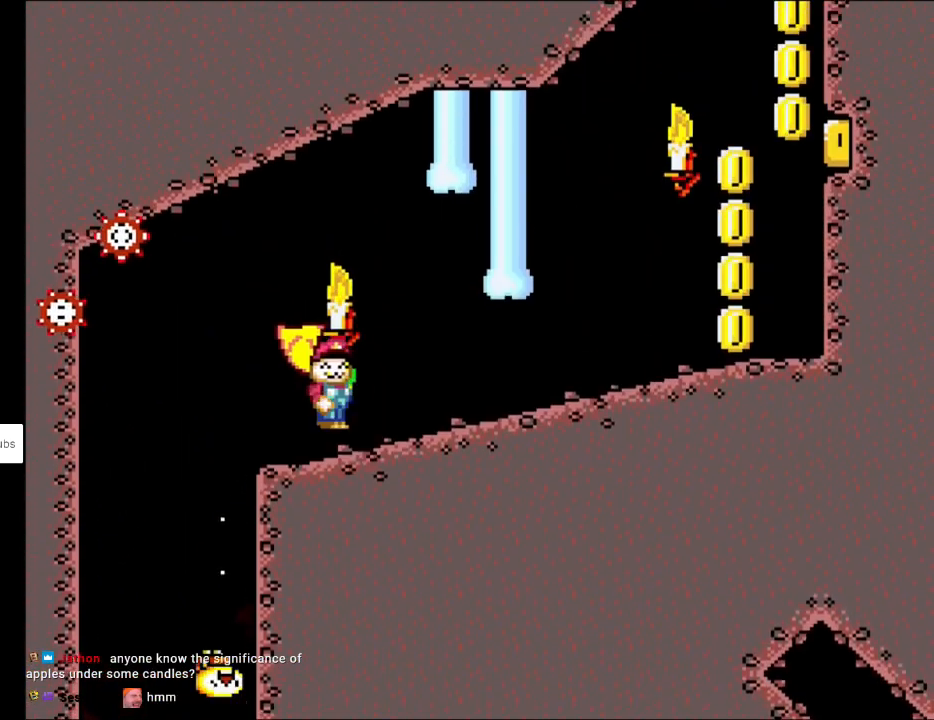
{"buttons": ["Y", "DPAD_RIGHT"], "events": []}
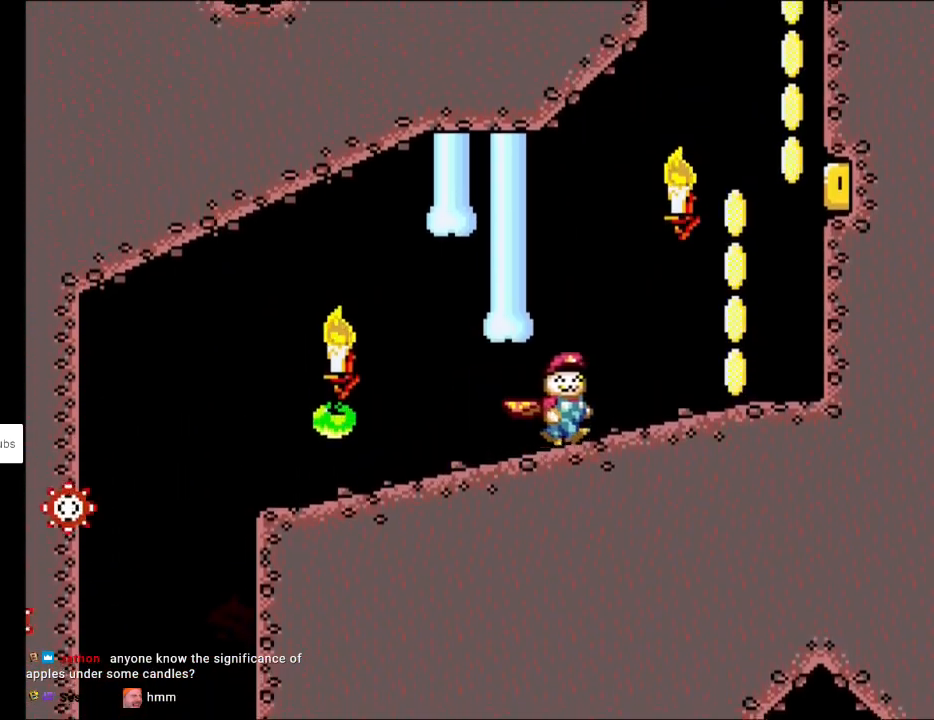
{"buttons": ["B", "Y"], "events": [[300, "B", "down"], [483, "DPAD_RIGHT", "up"]]}
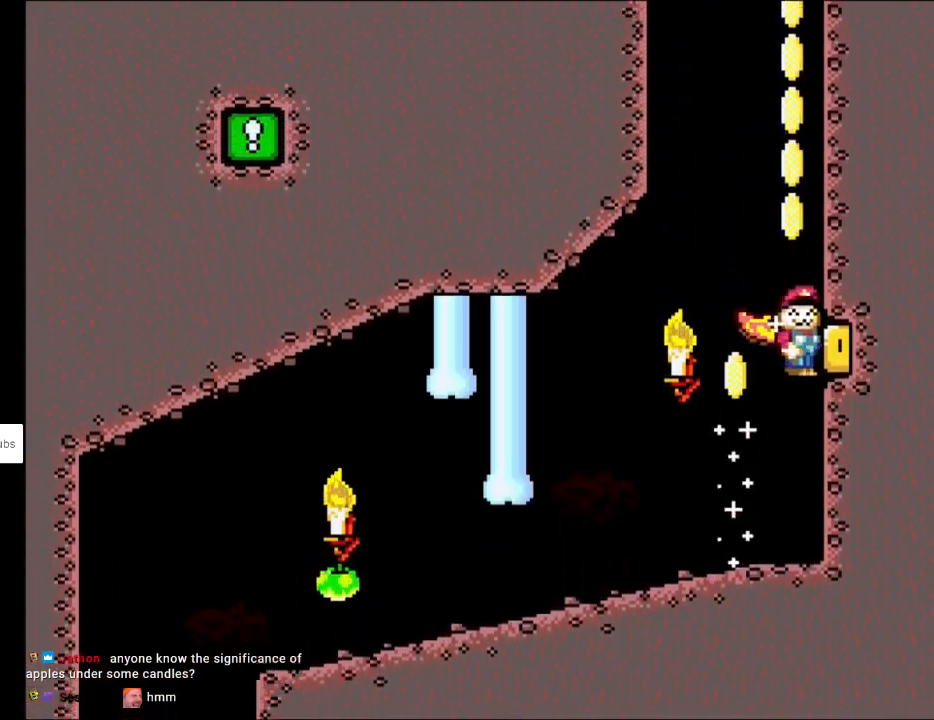
{"buttons": ["B", "Y"], "events": []}
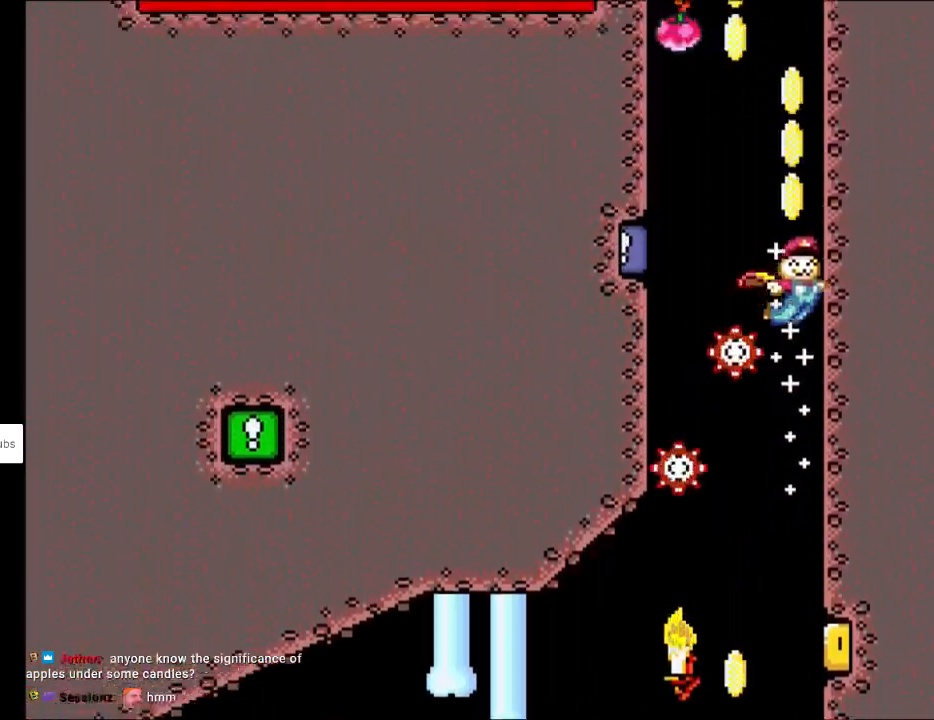
{"buttons": ["B", "Y", "DPAD_UP", "DPAD_LEFT"], "events": [[300, "DPAD_LEFT", "down"], [300, "DPAD_UP", "down"]]}
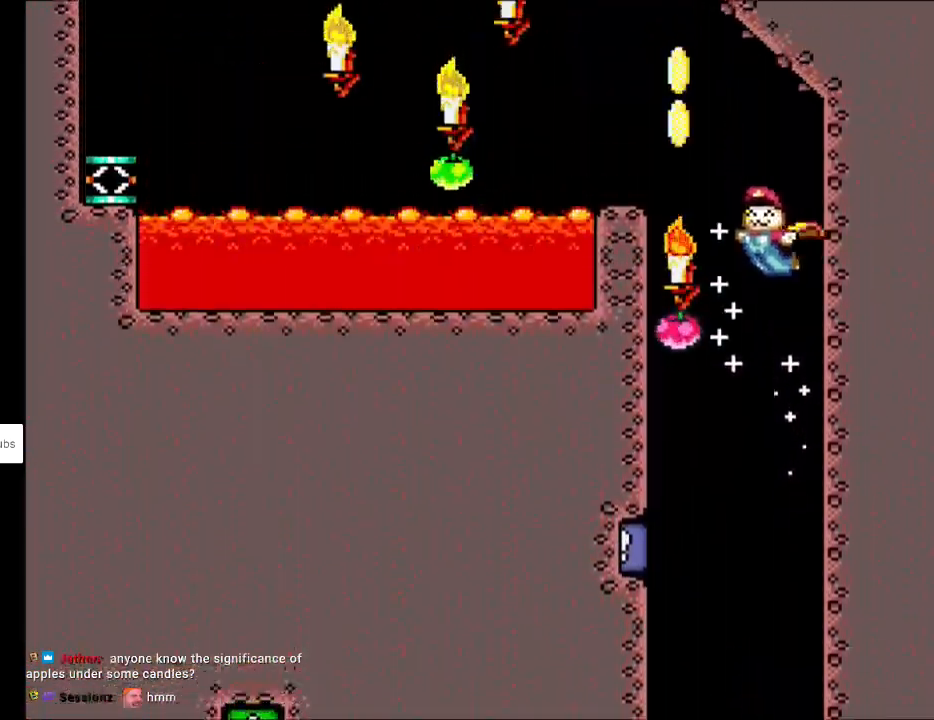
{"buttons": ["B", "Y"], "events": [[233, "DPAD_UP", "up"], [283, "DPAD_LEFT", "up"]]}
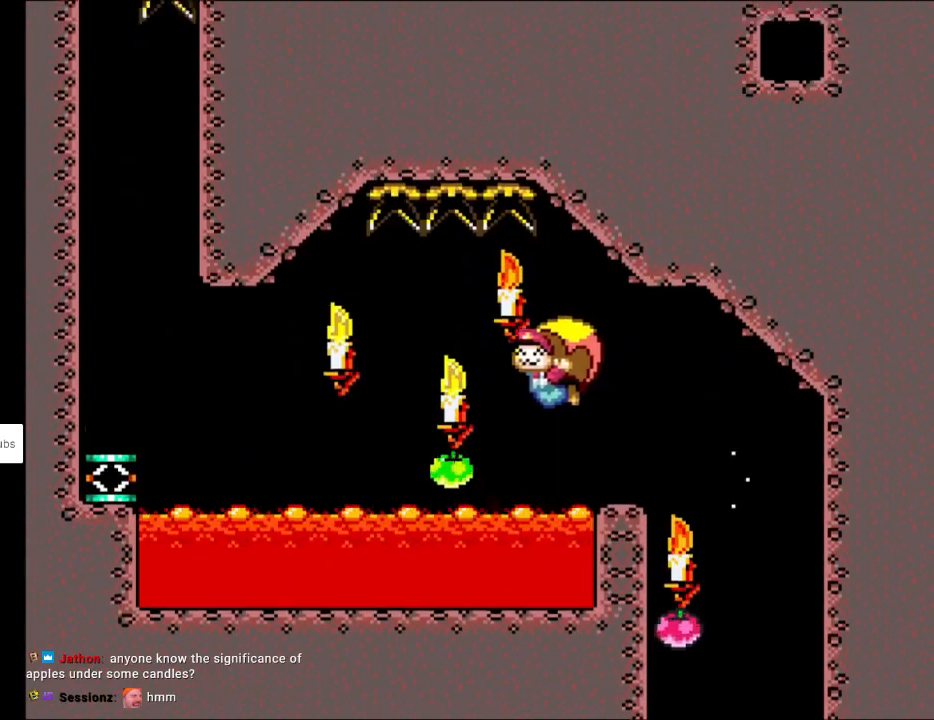
{"buttons": ["B", "Y", "DPAD_RIGHT"], "events": [[233, "DPAD_RIGHT", "down"]]}